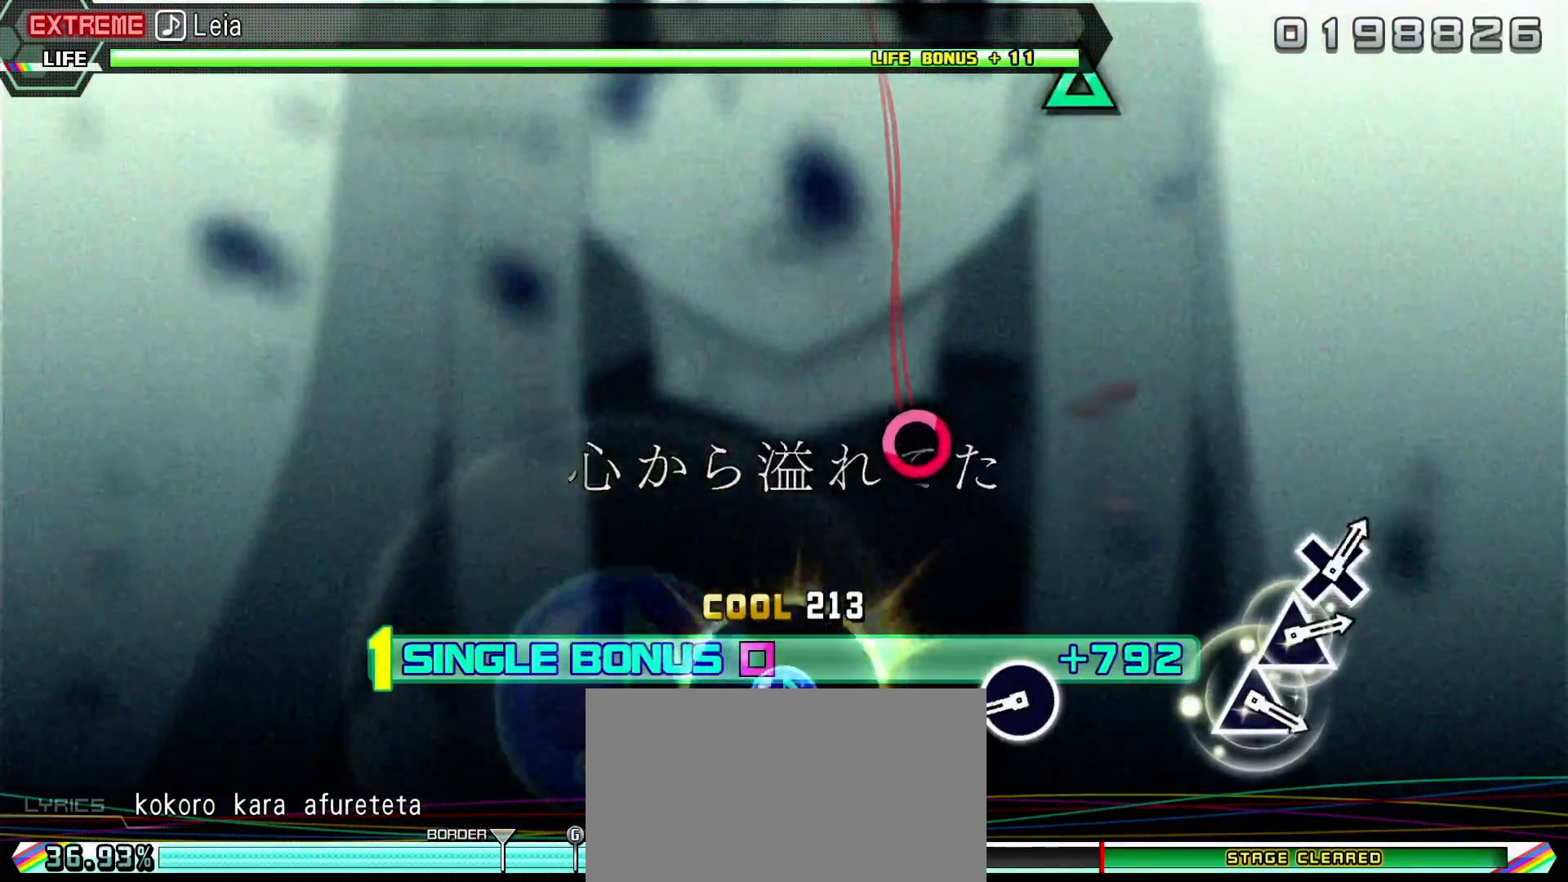
Gameplay with a controller (PlayStation layout); each line is a JSON object with the inputs held at the frame after it. "events" lists button and stick changes between this image and that frame as [ms after this image, input, new state], when the widget could be followed in between. Not read: L3 R3.
{"buttons": ["L2"], "left_stick": "center", "right_stick": "center", "events": [[350, "CIRCLE", "down"], [467, "CIRCLE", "up"]]}
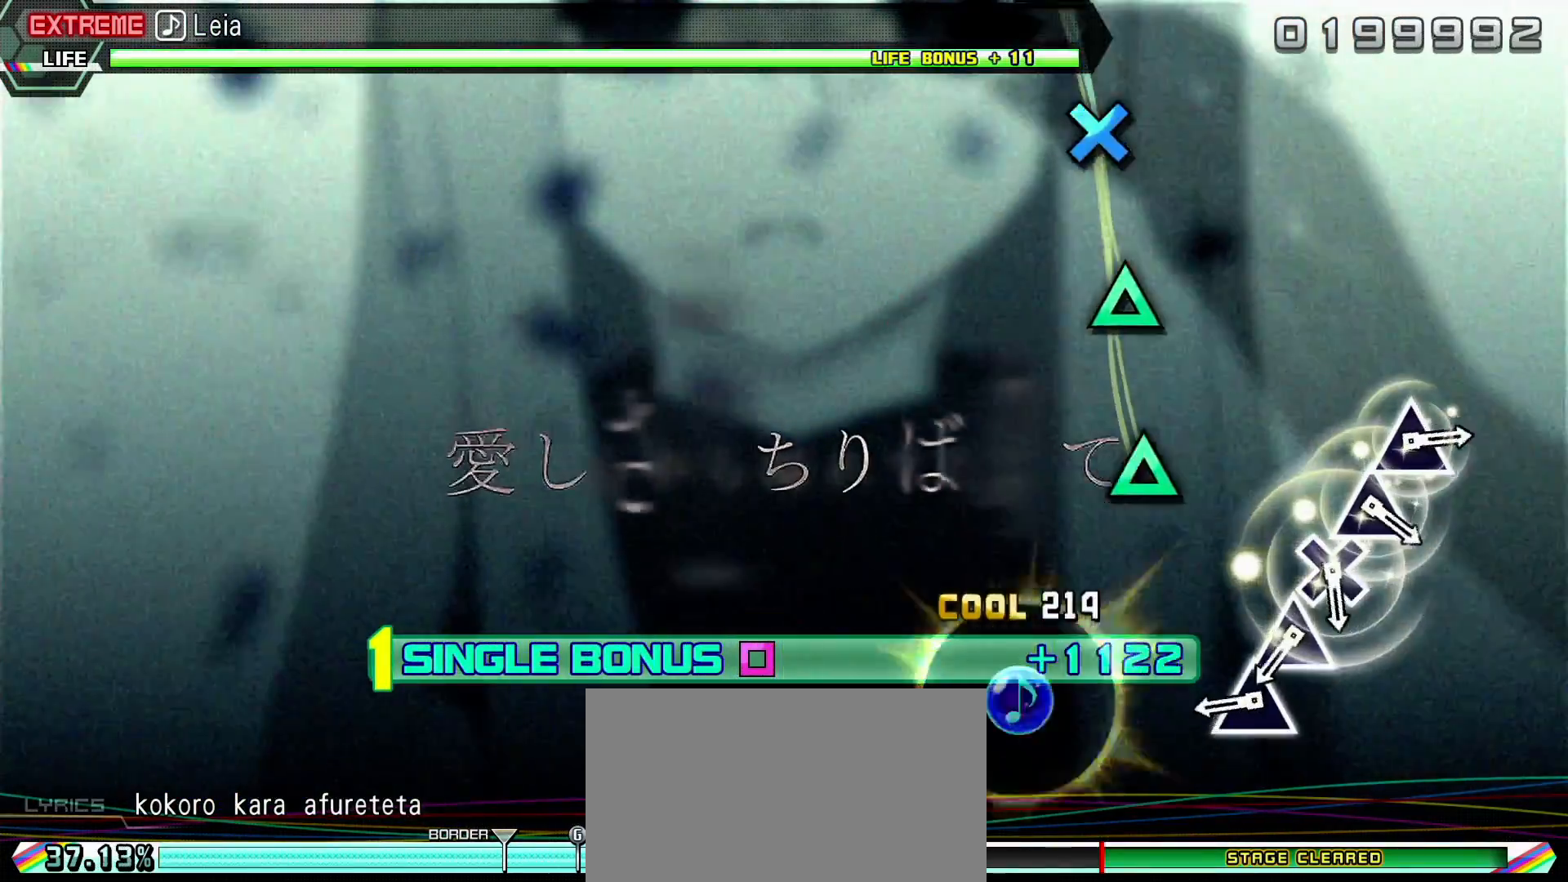
{"buttons": ["TRIANGLE", "L2"], "left_stick": "center", "right_stick": "center", "events": [[283, "TRIANGLE", "down"], [417, "TRIANGLE", "up"], [483, "TRIANGLE", "down"]]}
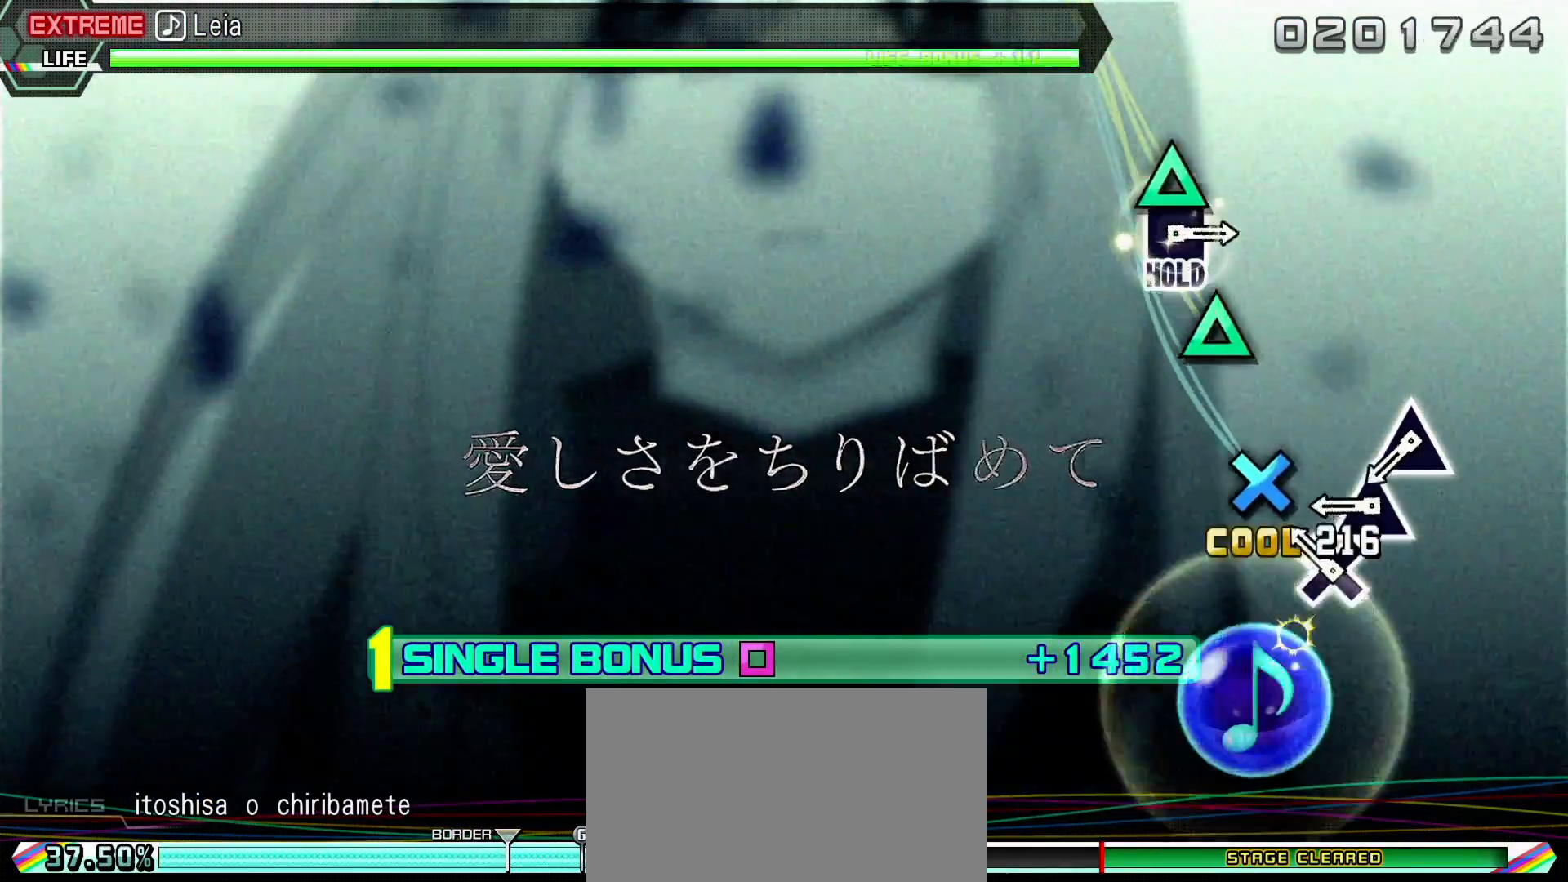
{"buttons": ["TRIANGLE", "L2"], "left_stick": "center", "right_stick": "center", "events": [[67, "TRIANGLE", "up"], [133, "CROSS", "down"], [217, "CROSS", "up"], [283, "TRIANGLE", "down"], [367, "TRIANGLE", "up"], [450, "TRIANGLE", "down"]]}
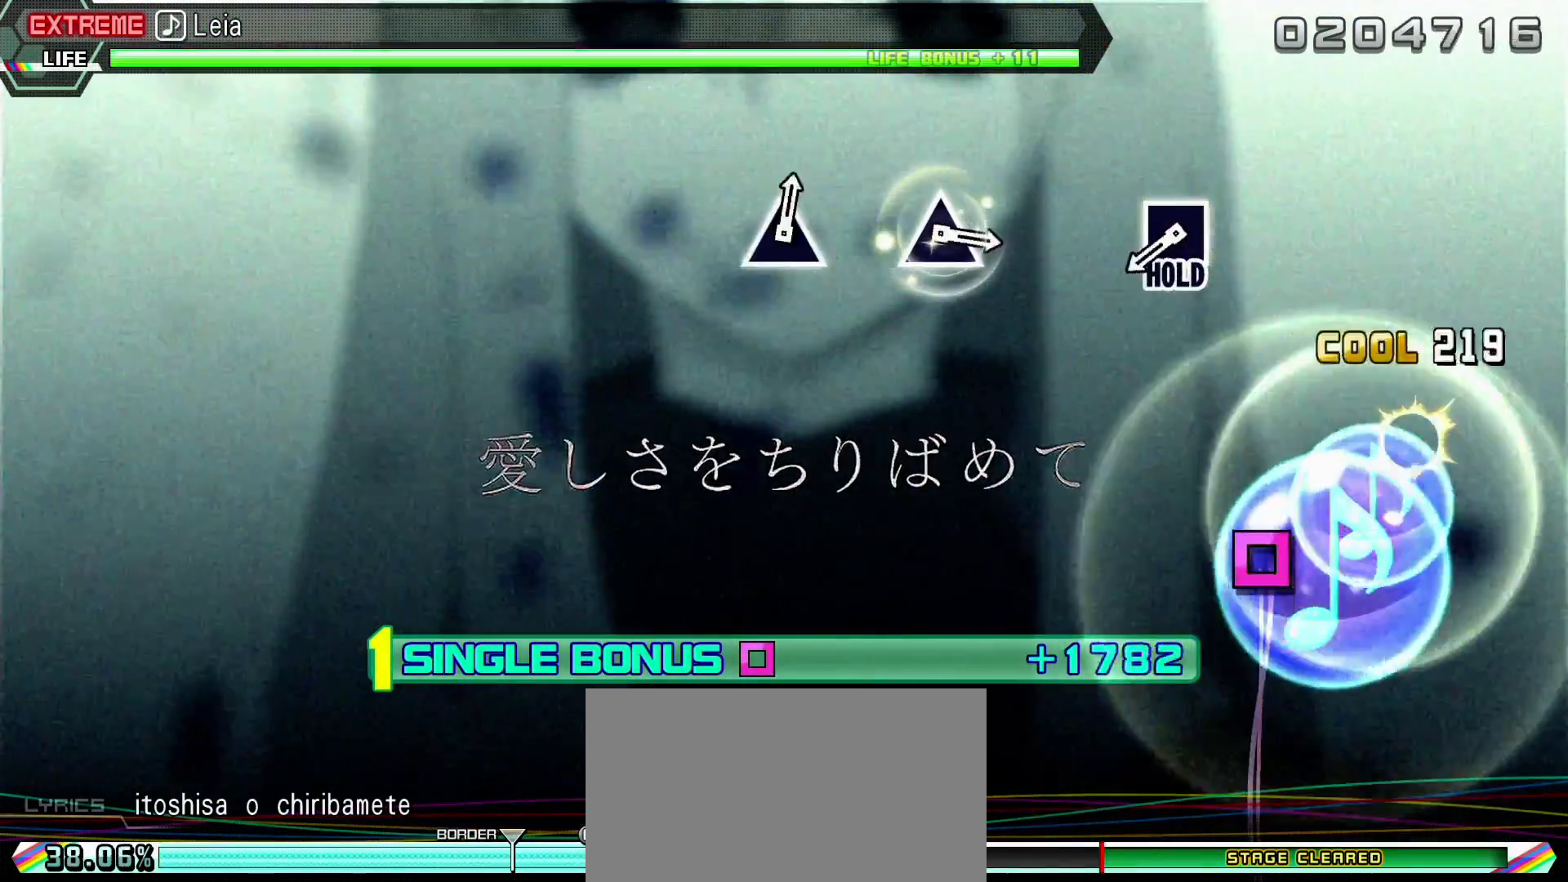
{"buttons": ["SQUARE", "L2"], "left_stick": "center", "right_stick": "center", "events": [[50, "TRIANGLE", "up"], [433, "SQUARE", "down"]]}
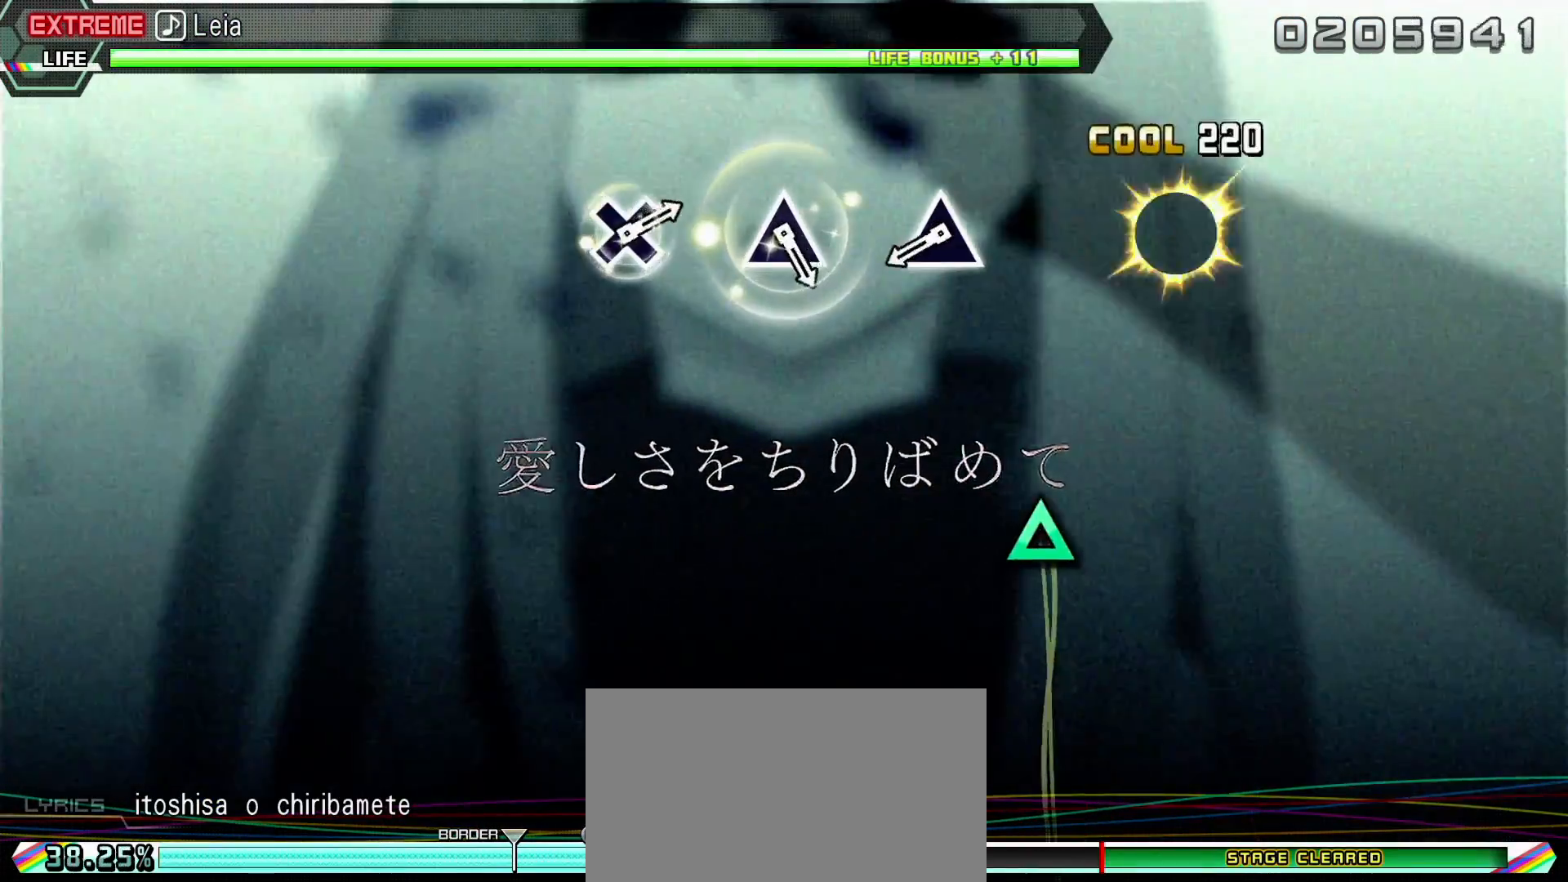
{"buttons": ["R2"], "left_stick": "center", "right_stick": "center", "events": [[33, "R2", "down"], [33, "SQUARE", "up"], [217, "L2", "up"], [400, "TRIANGLE", "down"], [500, "TRIANGLE", "up"]]}
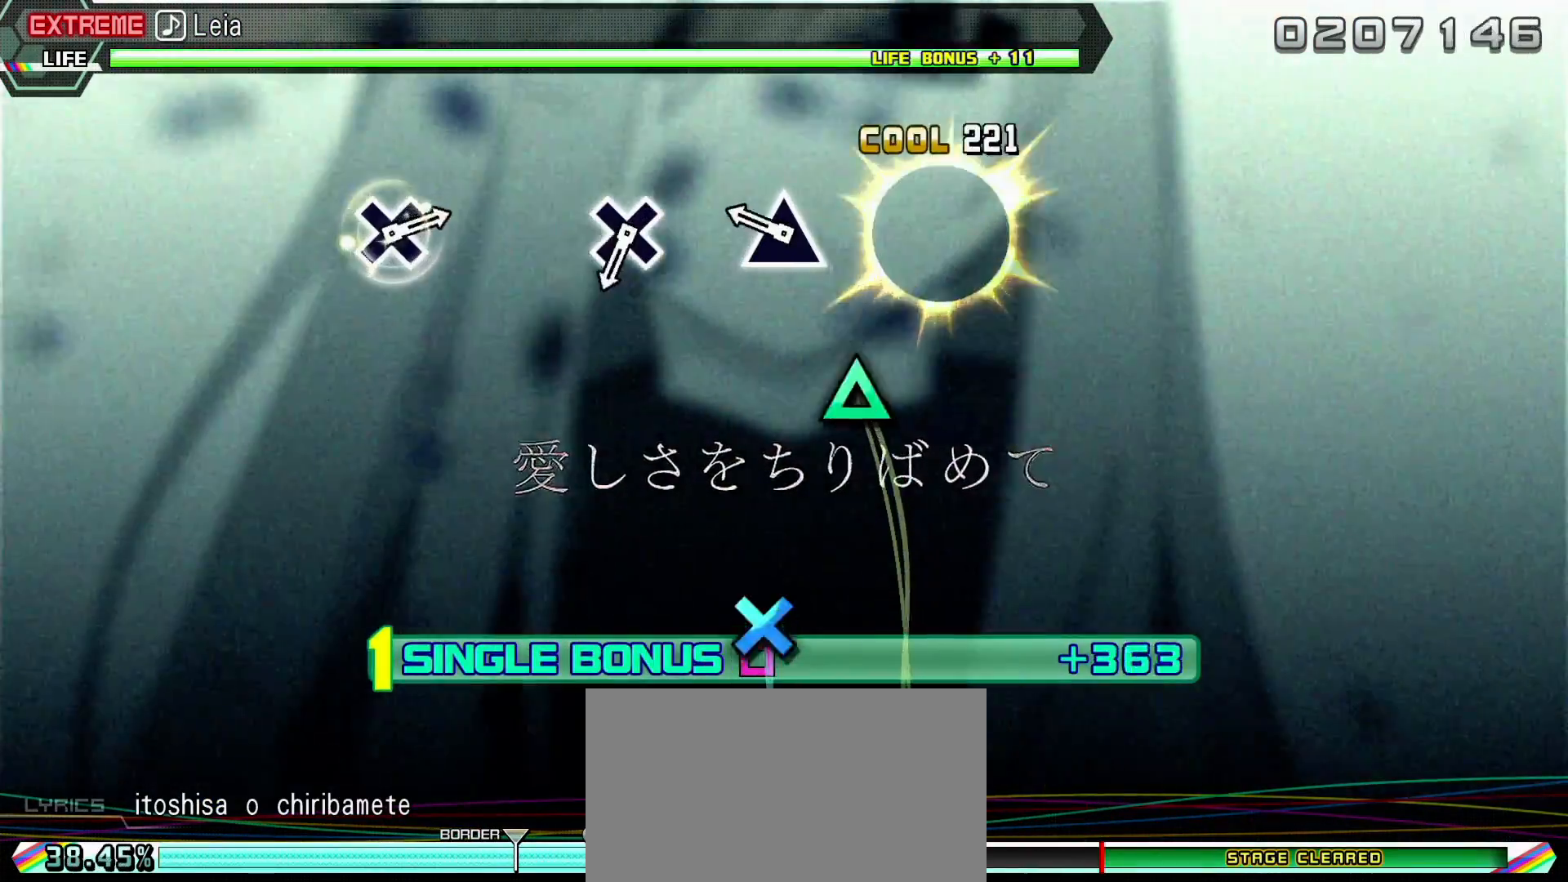
{"buttons": ["R2"], "left_stick": "center", "right_stick": "center", "events": [[217, "TRIANGLE", "down"], [333, "TRIANGLE", "up"]]}
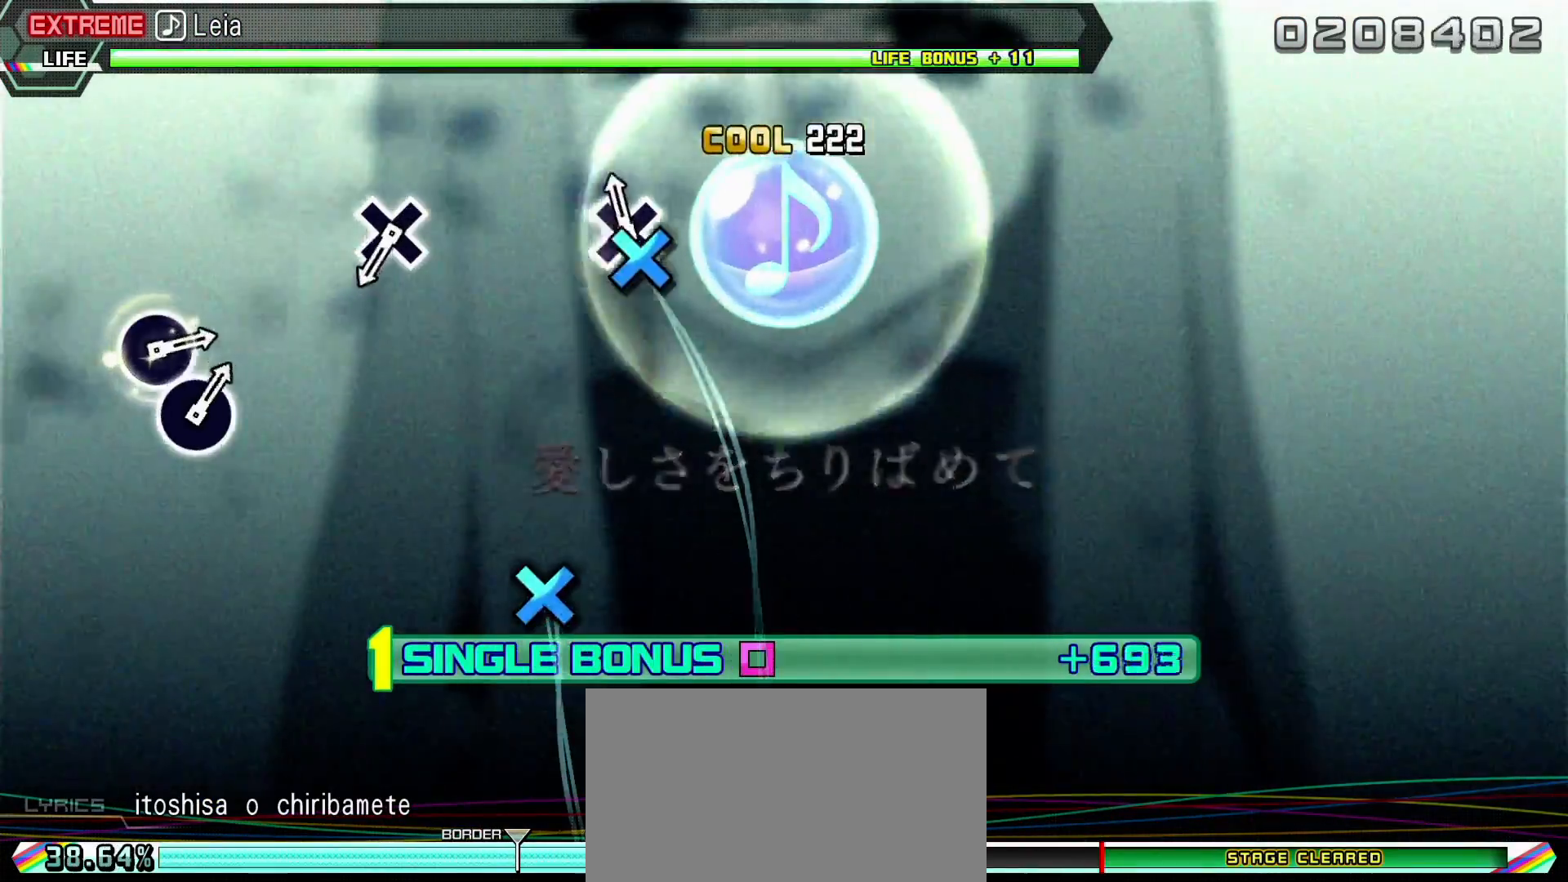
{"buttons": ["CROSS", "R2"], "left_stick": "center", "right_stick": "center", "events": [[33, "CROSS", "down"], [133, "CROSS", "up"], [500, "CROSS", "down"]]}
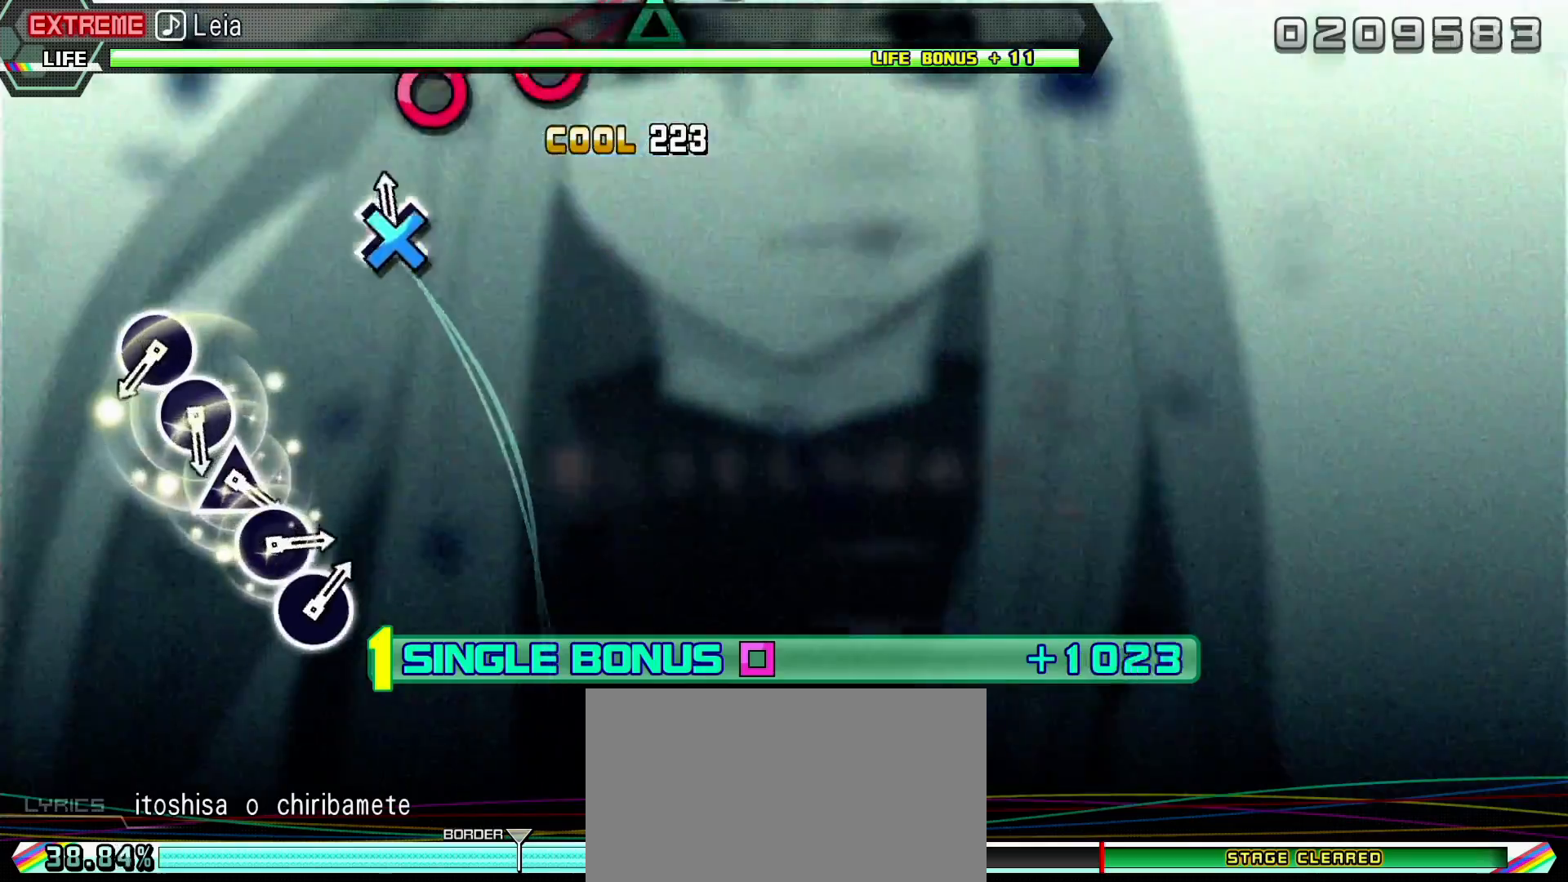
{"buttons": ["CIRCLE", "R2"], "left_stick": "center", "right_stick": "center", "events": [[117, "CROSS", "up"], [450, "CIRCLE", "down"]]}
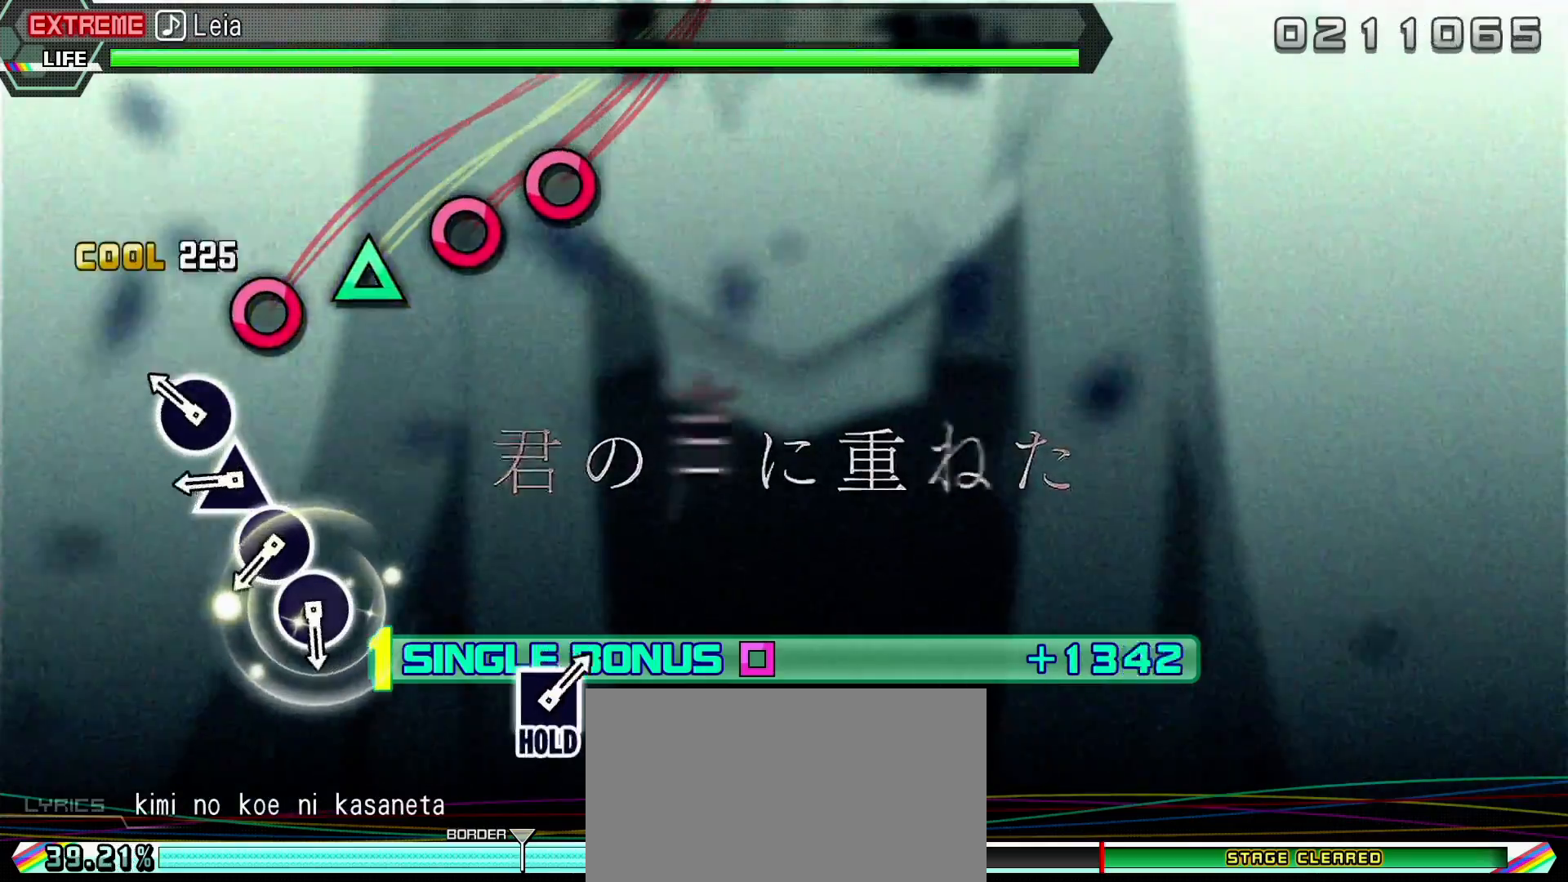
{"buttons": ["CIRCLE", "R2"], "left_stick": "center", "right_stick": "center", "events": [[50, "CIRCLE", "up"], [133, "CIRCLE", "down"], [217, "CIRCLE", "up"], [300, "TRIANGLE", "down"], [383, "TRIANGLE", "up"], [483, "CIRCLE", "down"]]}
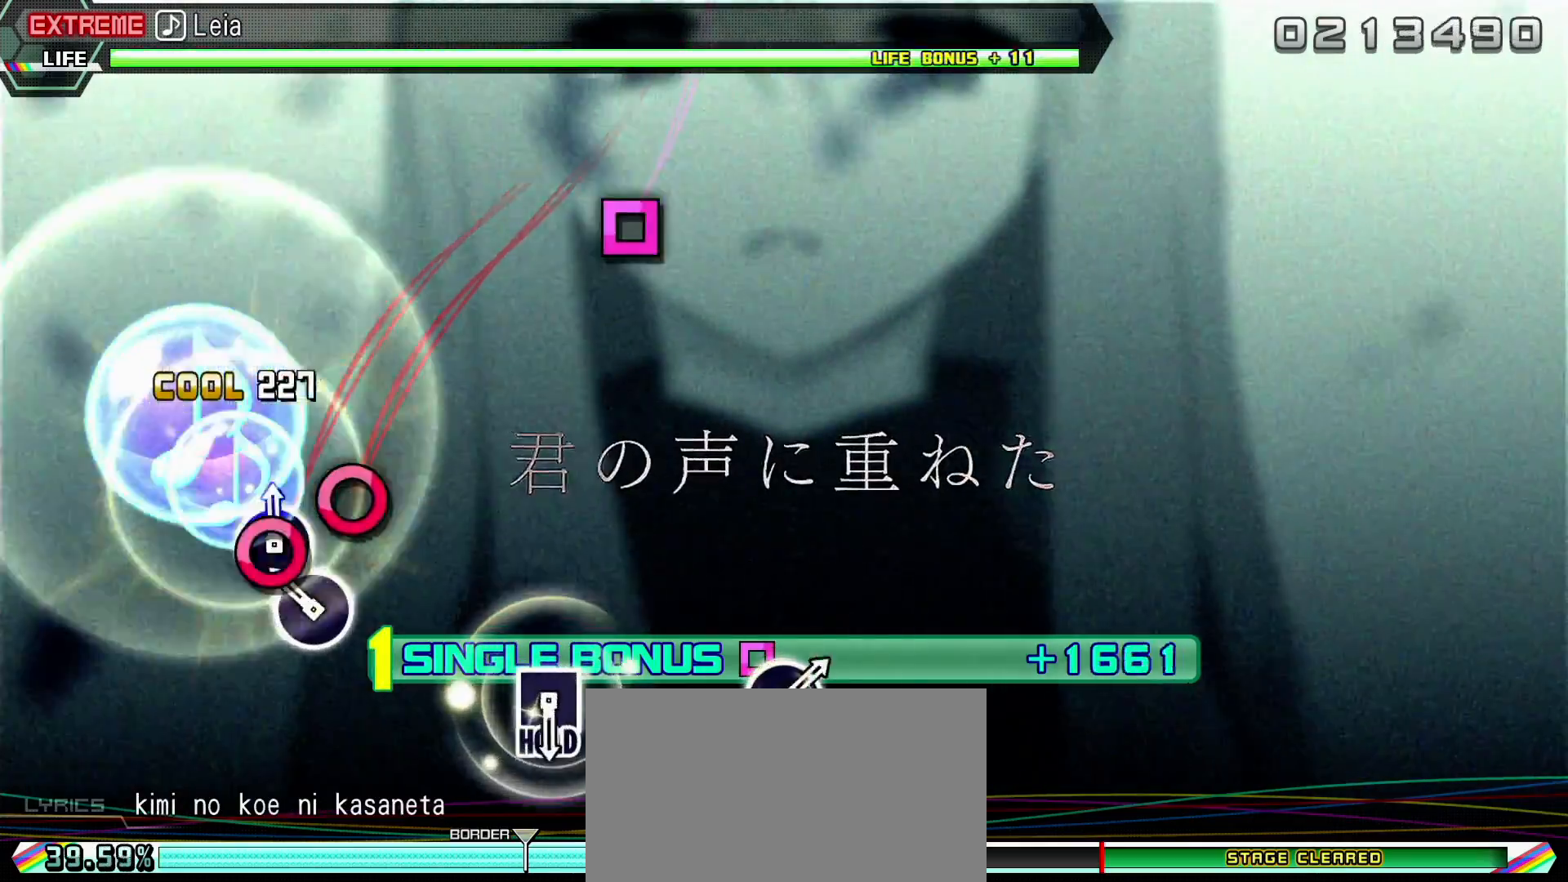
{"buttons": ["R2"], "left_stick": "center", "right_stick": "center", "events": [[67, "CIRCLE", "up"], [150, "CIRCLE", "down"], [233, "CIRCLE", "up"]]}
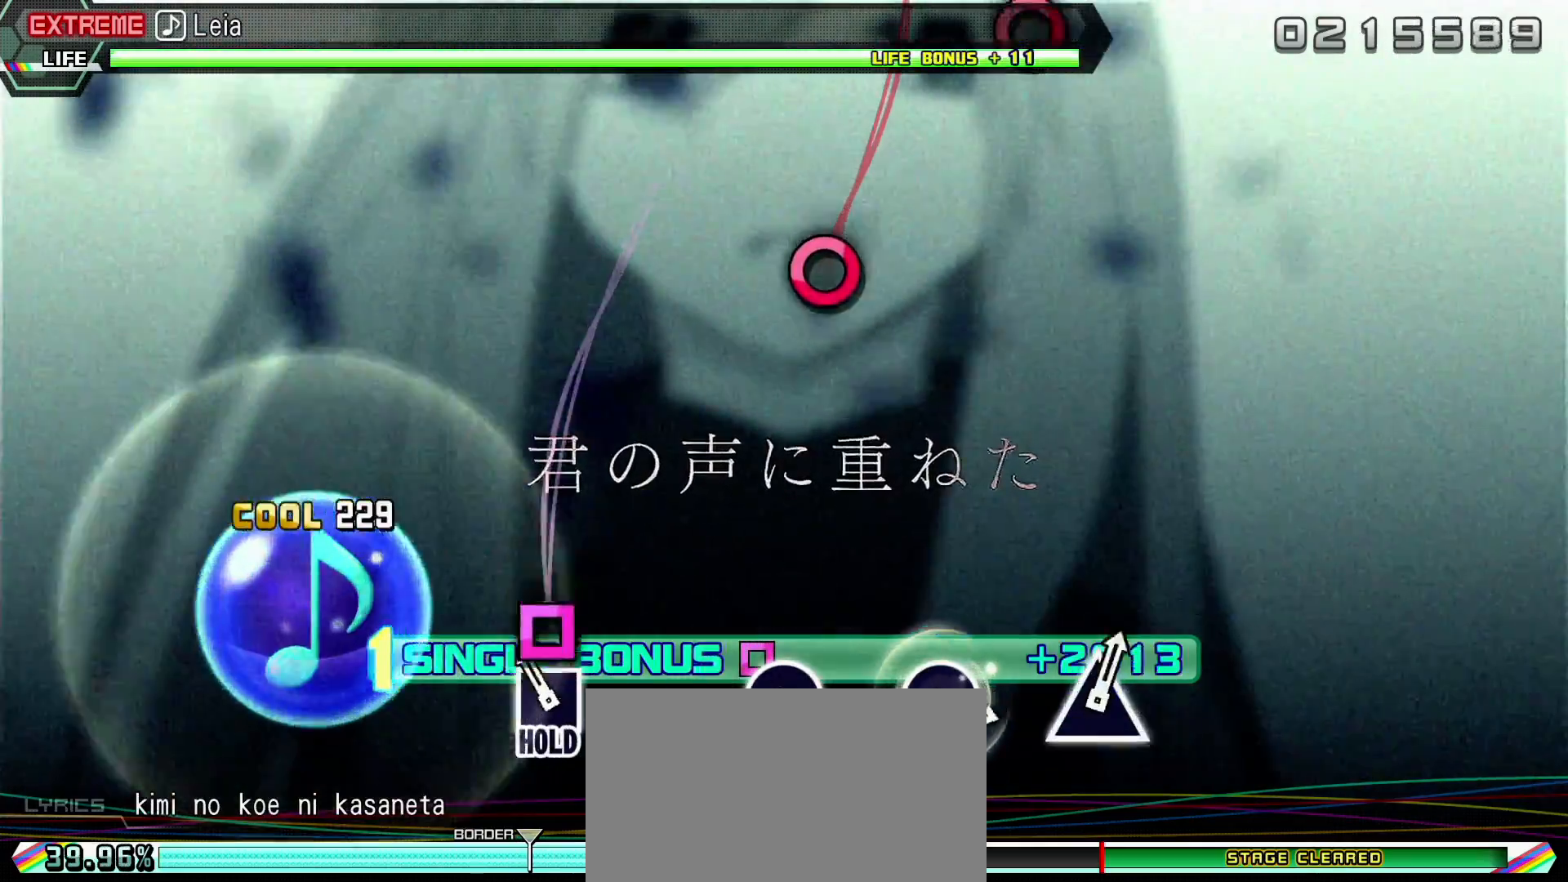
{"buttons": ["L2"], "left_stick": "center", "right_stick": "center", "events": [[83, "SQUARE", "down"], [167, "L2", "down"], [200, "SQUARE", "up"], [217, "R2", "up"]]}
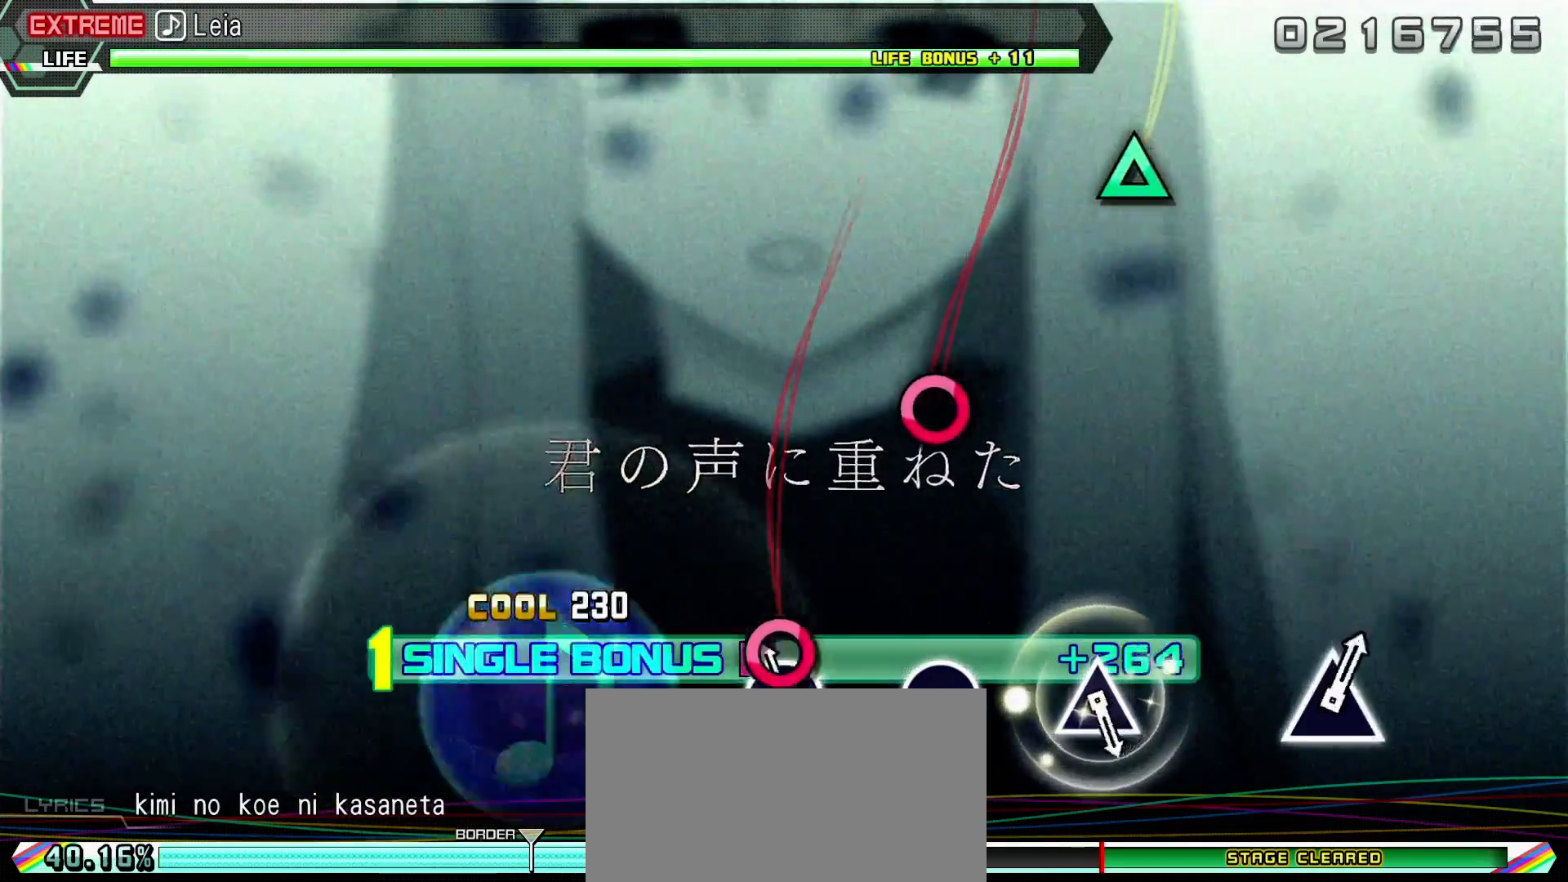
{"buttons": ["L2"], "left_stick": "center", "right_stick": "center", "events": [[17, "CIRCLE", "down"], [117, "CIRCLE", "up"], [350, "CIRCLE", "down"], [500, "CIRCLE", "up"]]}
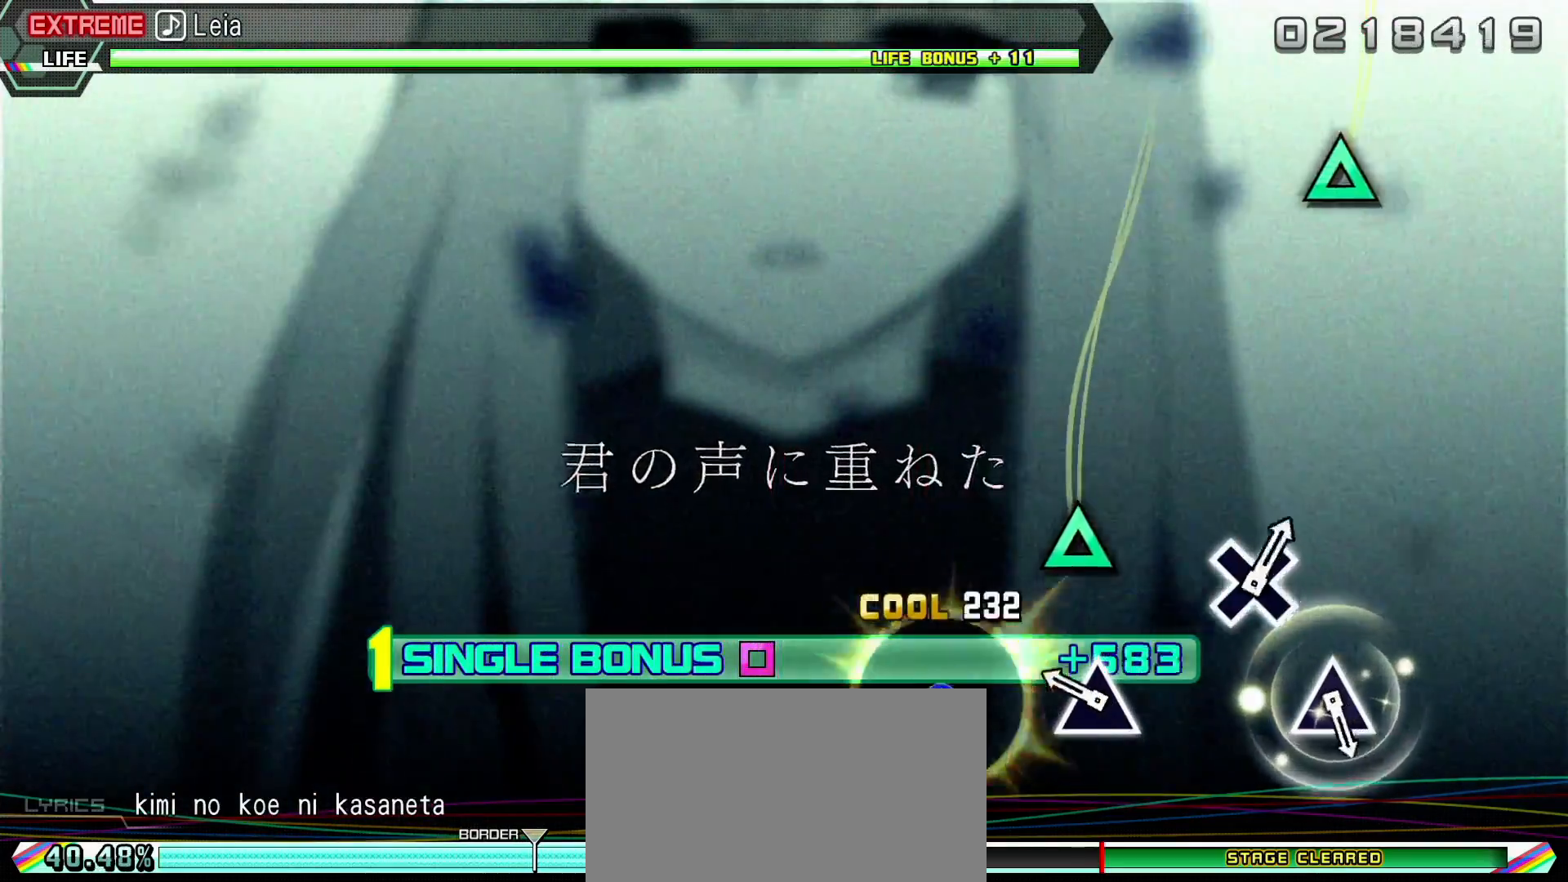
{"buttons": ["L2"], "left_stick": "center", "right_stick": "center", "events": [[183, "TRIANGLE", "down"], [300, "TRIANGLE", "up"]]}
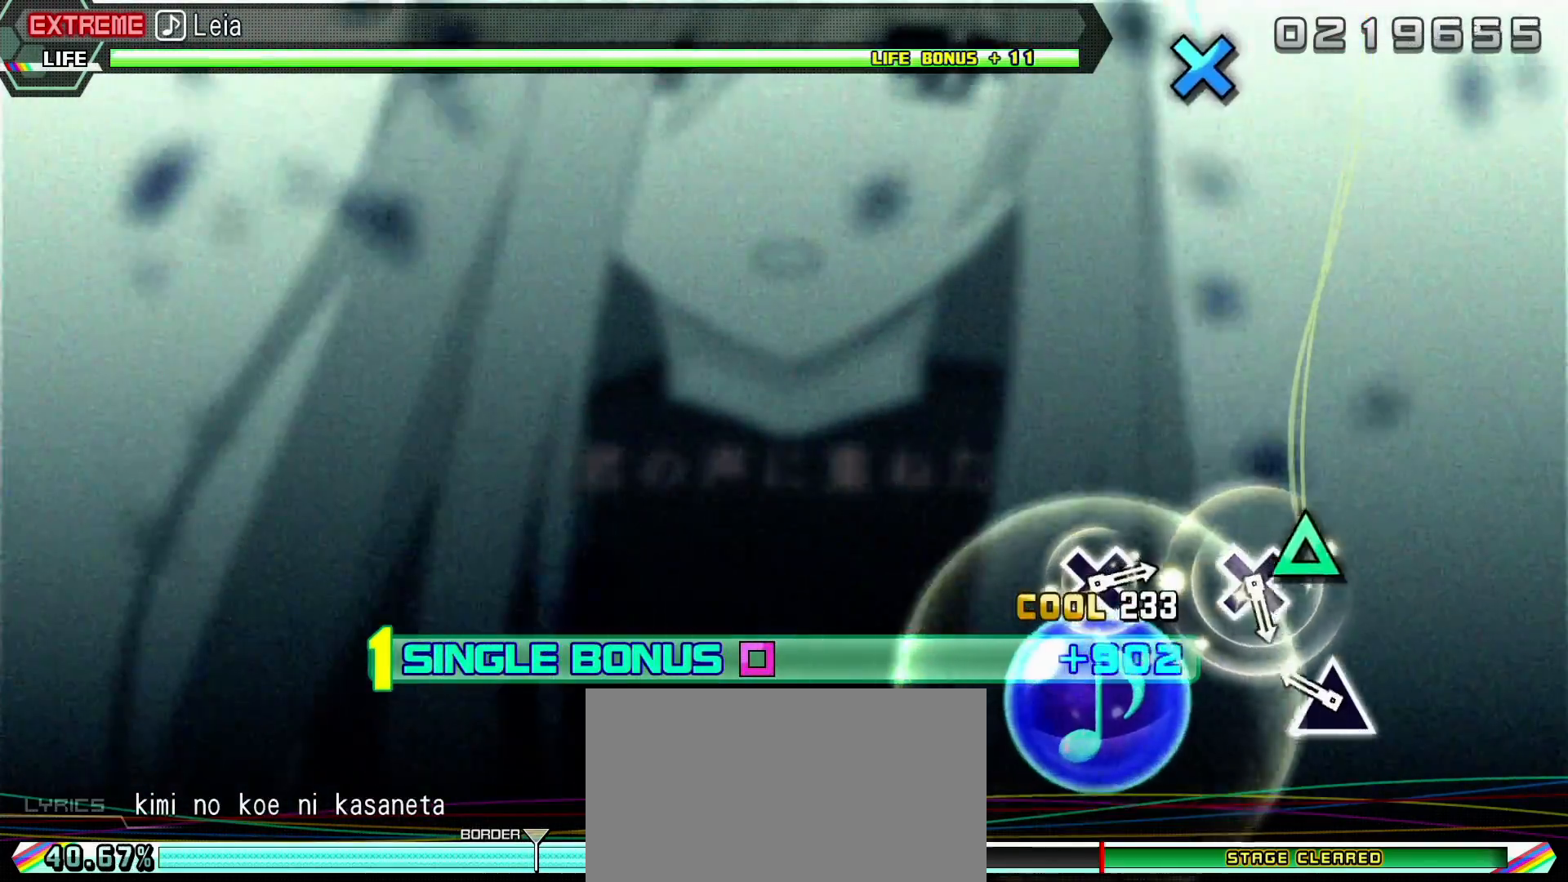
{"buttons": ["L2"], "left_stick": "center", "right_stick": "center", "events": [[183, "TRIANGLE", "down"], [267, "TRIANGLE", "up"]]}
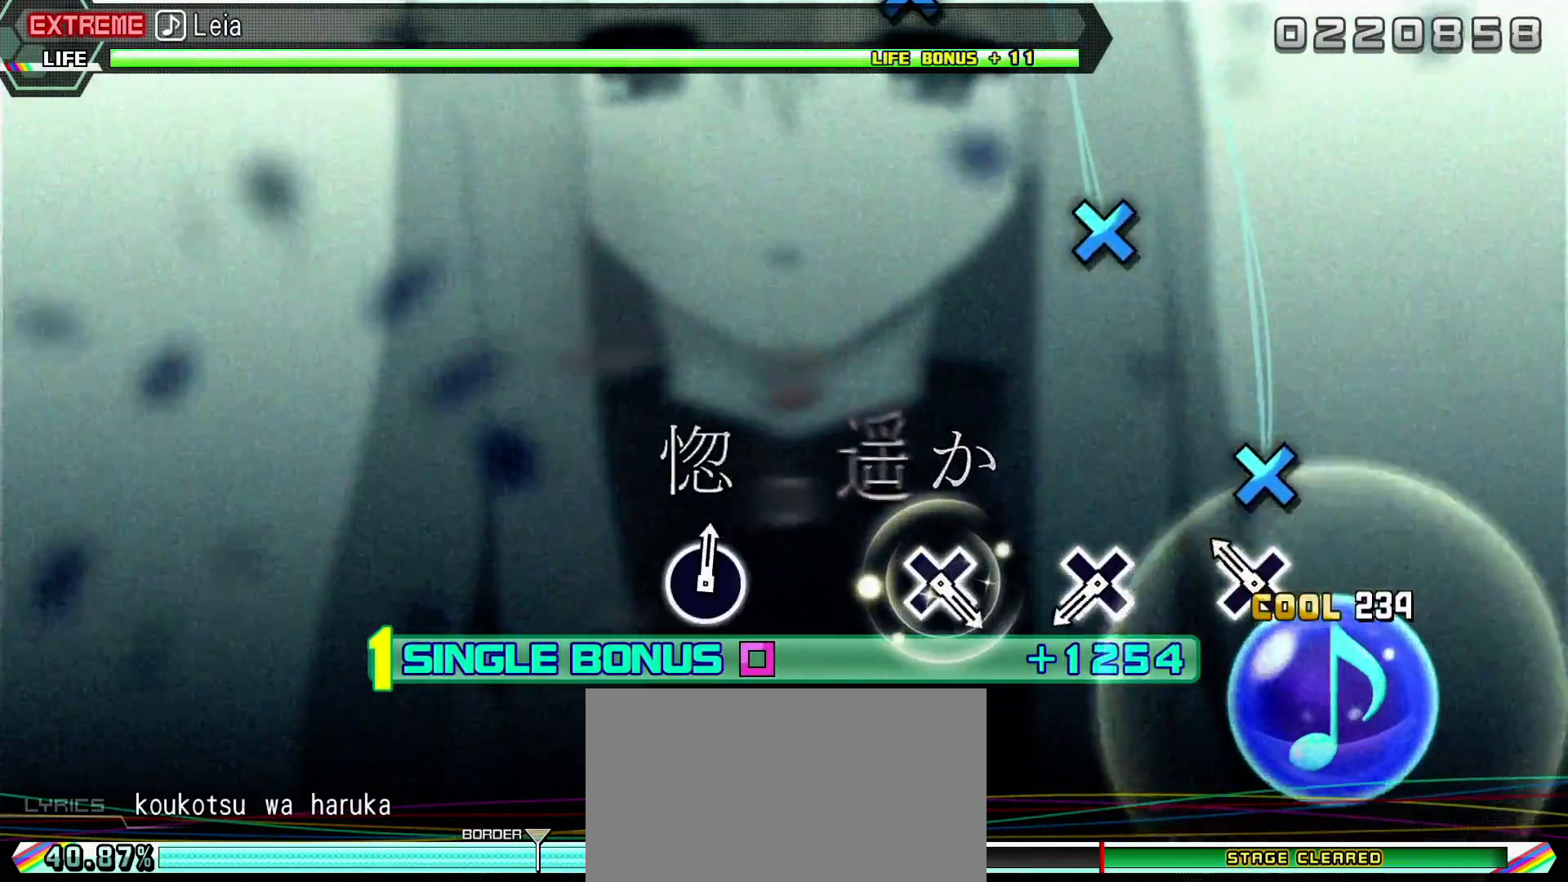
{"buttons": ["CROSS", "L2"], "left_stick": "center", "right_stick": "center", "events": [[133, "CROSS", "down"], [250, "CROSS", "up"], [450, "CROSS", "down"]]}
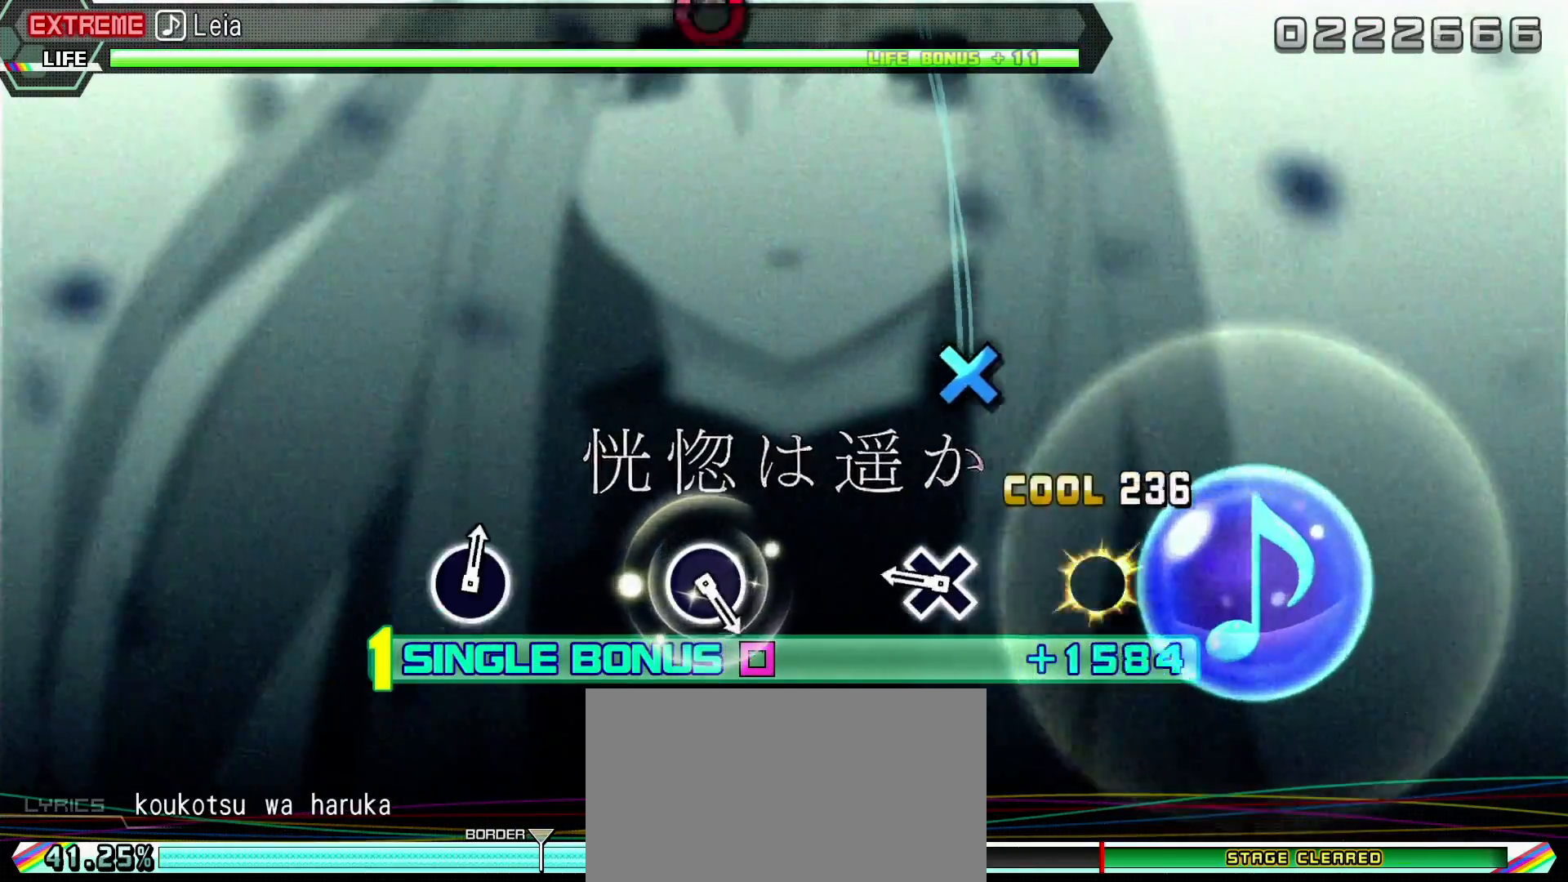
{"buttons": ["L2"], "left_stick": "center", "right_stick": "center", "events": [[50, "CROSS", "up"], [267, "CROSS", "down"], [367, "CROSS", "up"]]}
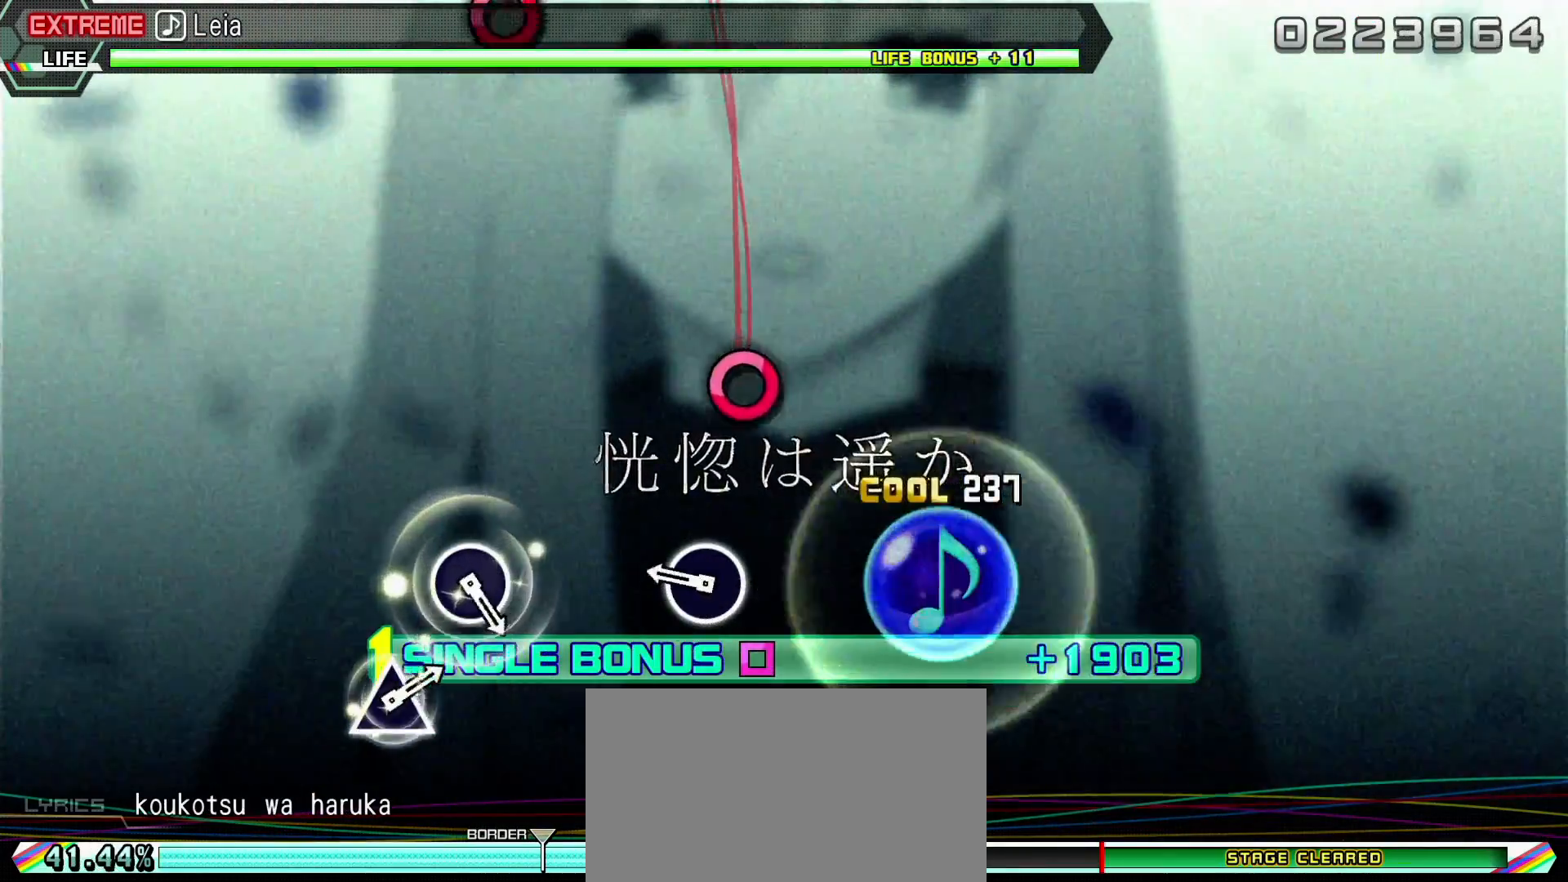
{"buttons": ["L2"], "left_stick": "center", "right_stick": "center", "events": [[267, "CIRCLE", "down"], [367, "CIRCLE", "up"]]}
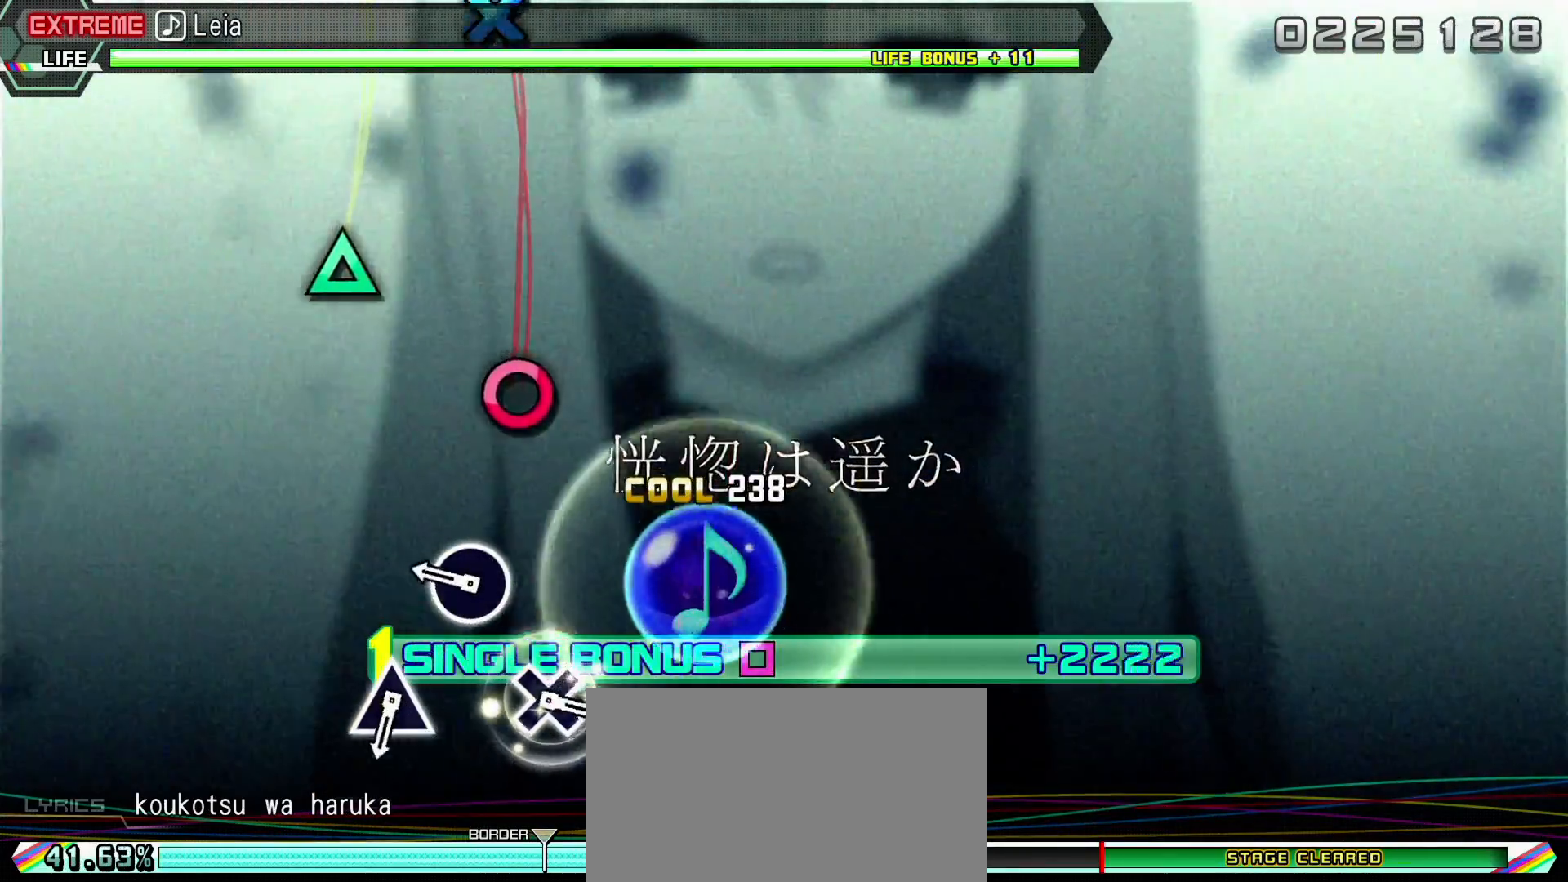
{"buttons": ["L2"], "left_stick": "center", "right_stick": "center", "events": [[217, "CIRCLE", "down"], [333, "CIRCLE", "up"]]}
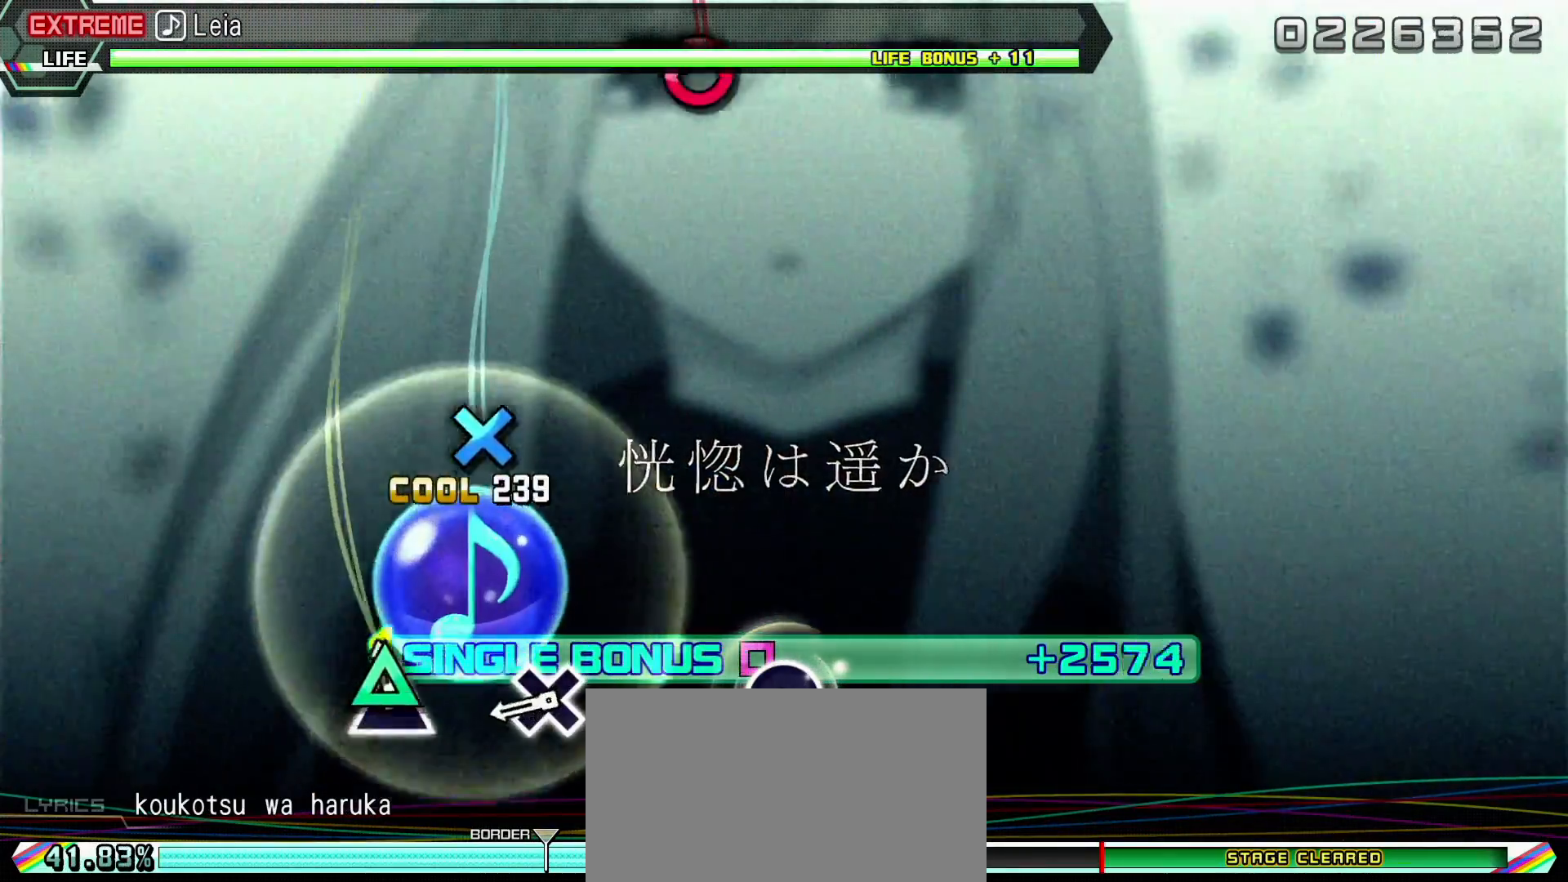
{"buttons": ["L2"], "left_stick": "center", "right_stick": "center", "events": [[33, "TRIANGLE", "down"], [150, "TRIANGLE", "up"], [333, "CROSS", "down"], [450, "CROSS", "up"]]}
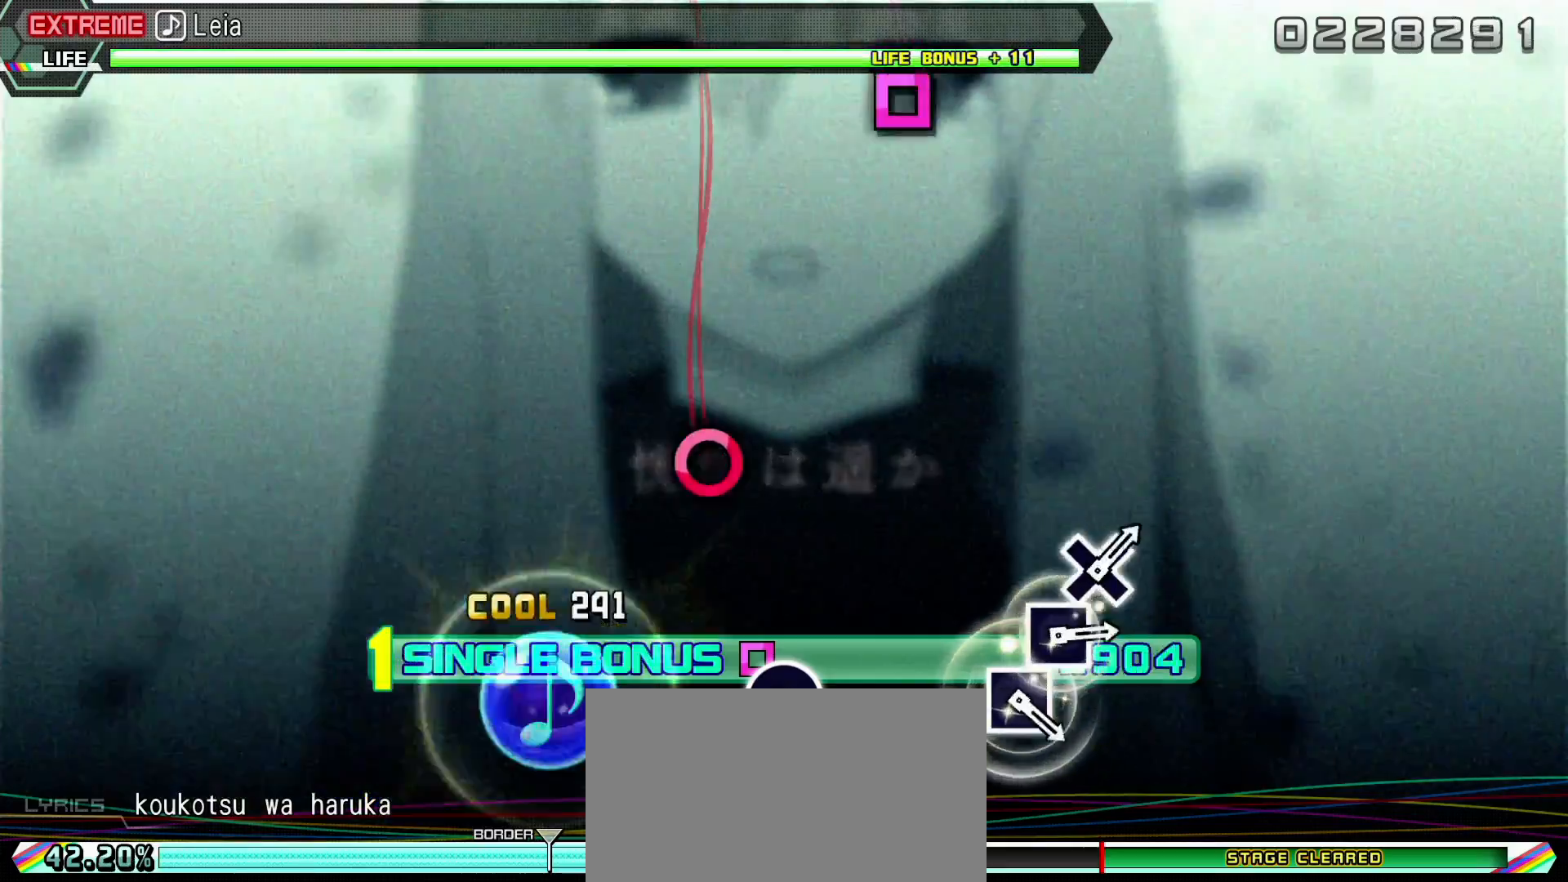
{"buttons": ["L2"], "left_stick": "center", "right_stick": "center", "events": [[317, "CIRCLE", "down"], [433, "CIRCLE", "up"]]}
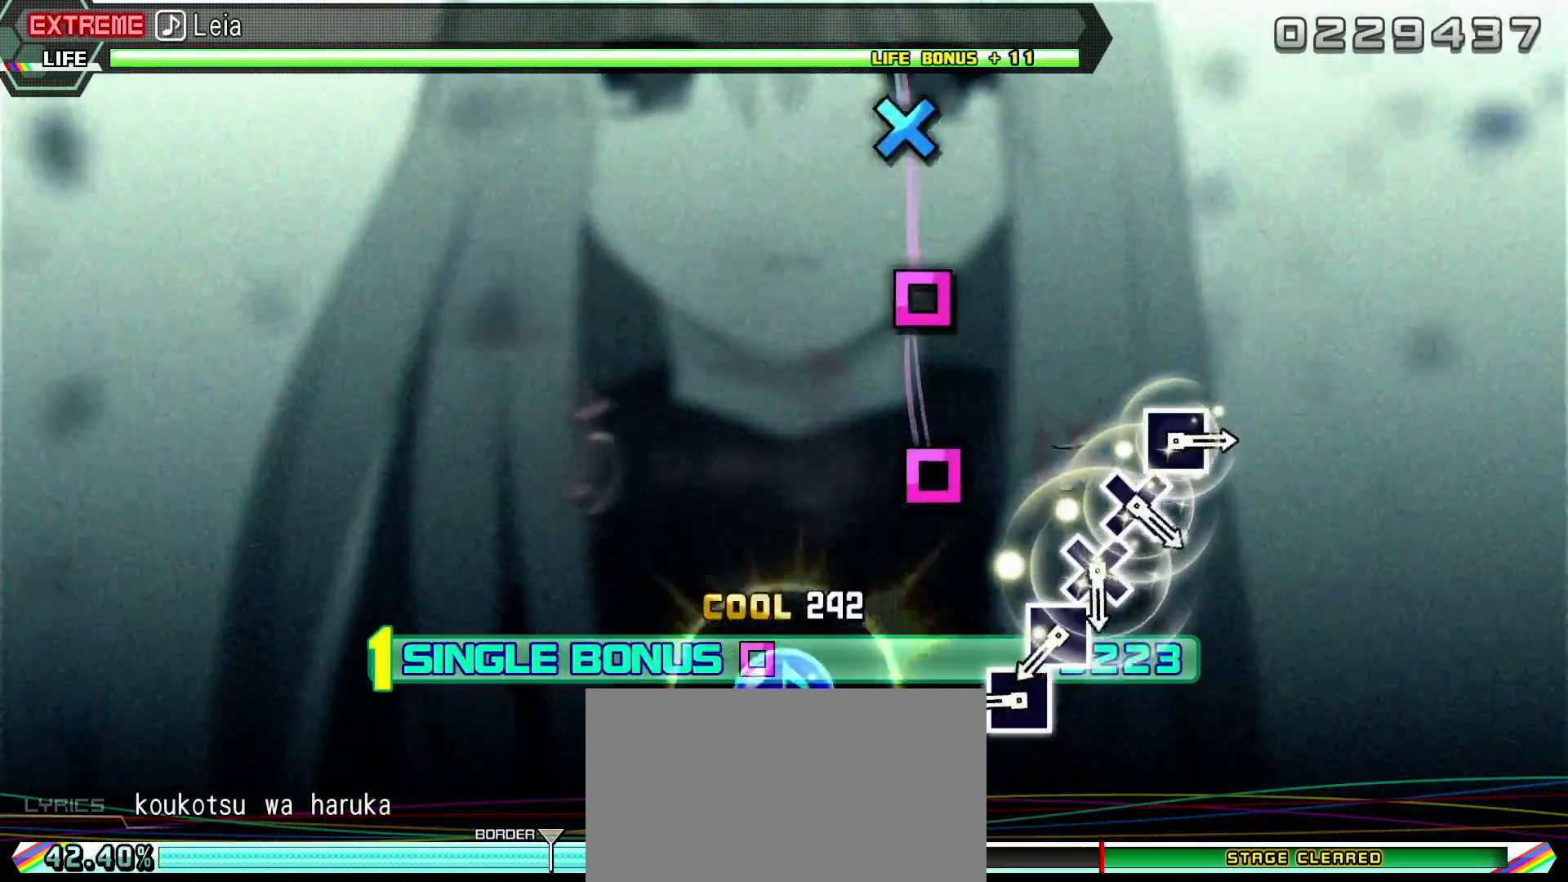
{"buttons": ["L2"], "left_stick": "center", "right_stick": "center", "events": [[283, "SQUARE", "down"], [367, "SQUARE", "up"]]}